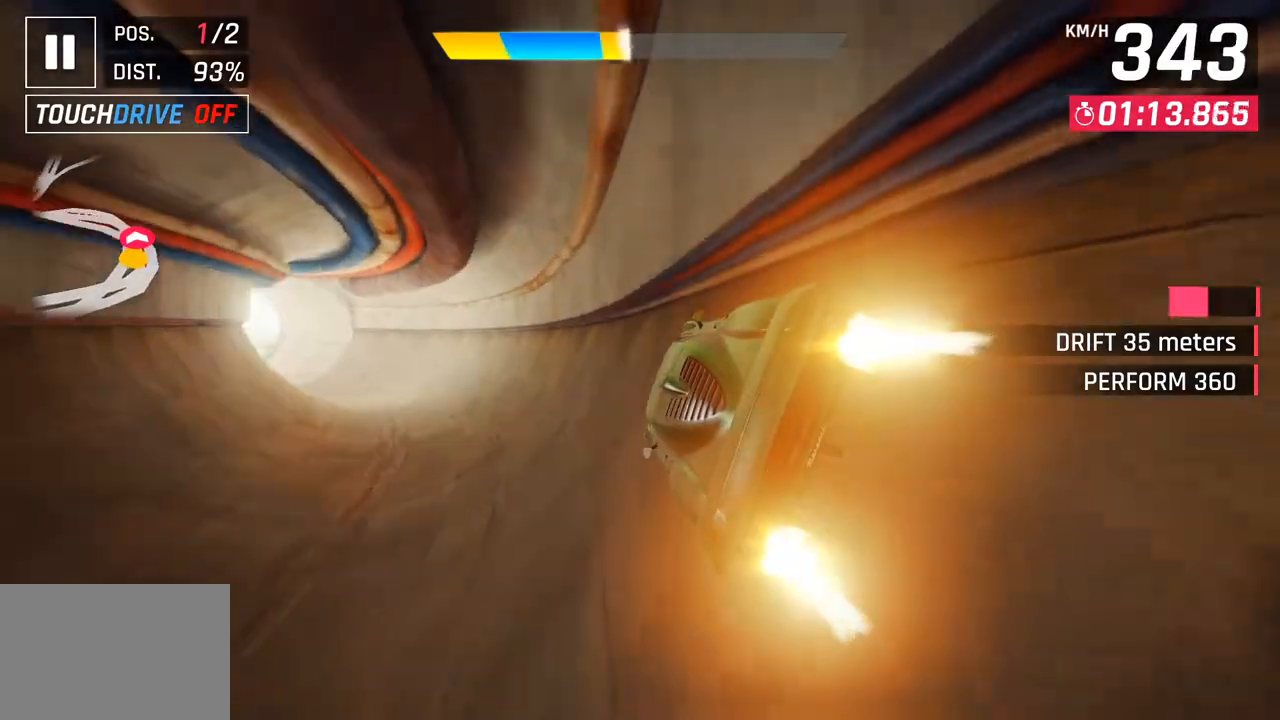
Gameplay with a controller (PlayStation layout); each line is a JSON object with the inputs held at the frame after it. "events" lists button and stick changes between this image and that frame as [ms after this image, input, new state], when the widget could be followed in between.
{"buttons": [], "left_stick": "down-left", "right_stick": "center", "events": [[267, "CROSS", "down"], [367, "CROSS", "up"]]}
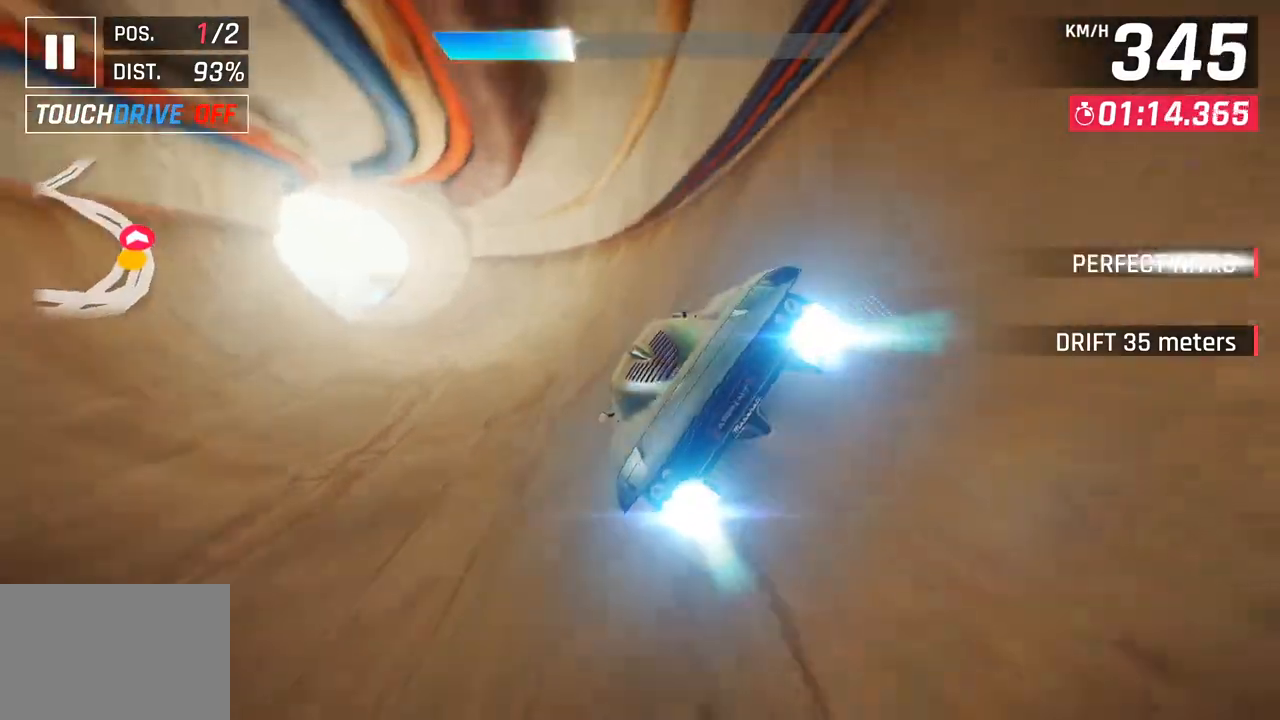
{"buttons": [], "left_stick": "down-left", "right_stick": "center", "events": []}
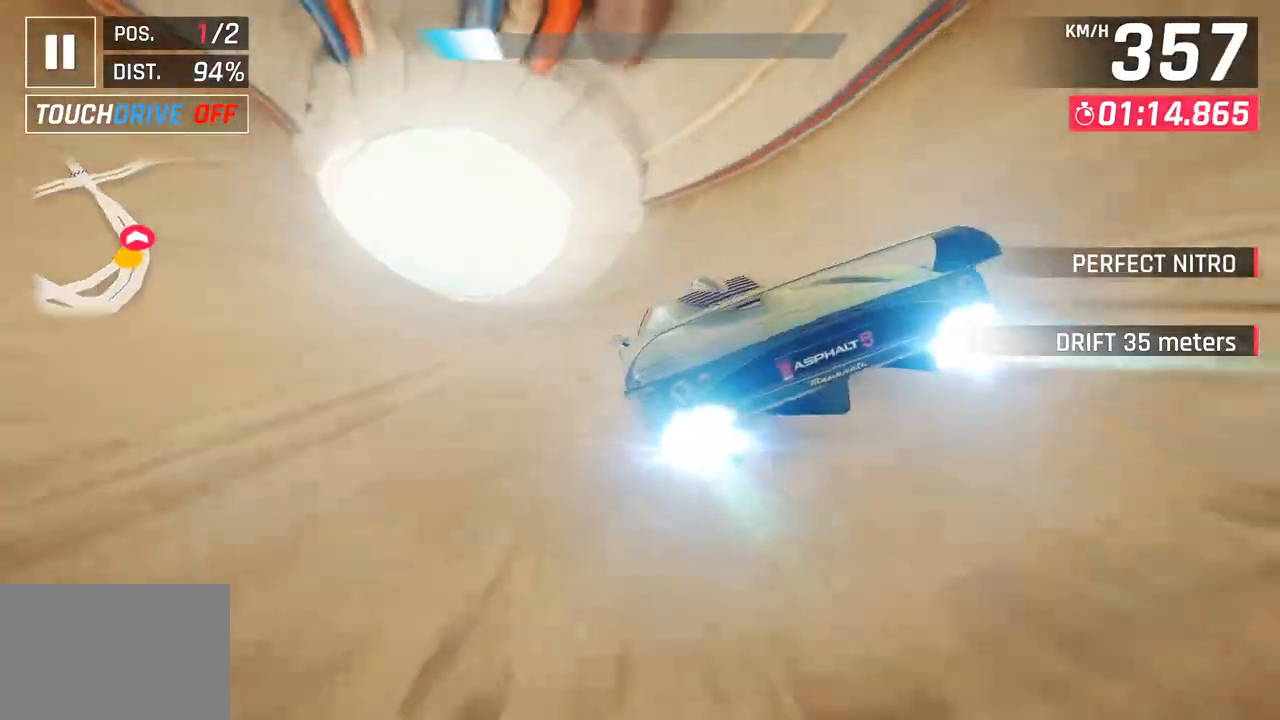
{"buttons": ["SQUARE"], "left_stick": "down-left", "right_stick": "center", "events": [[483, "SQUARE", "down"]]}
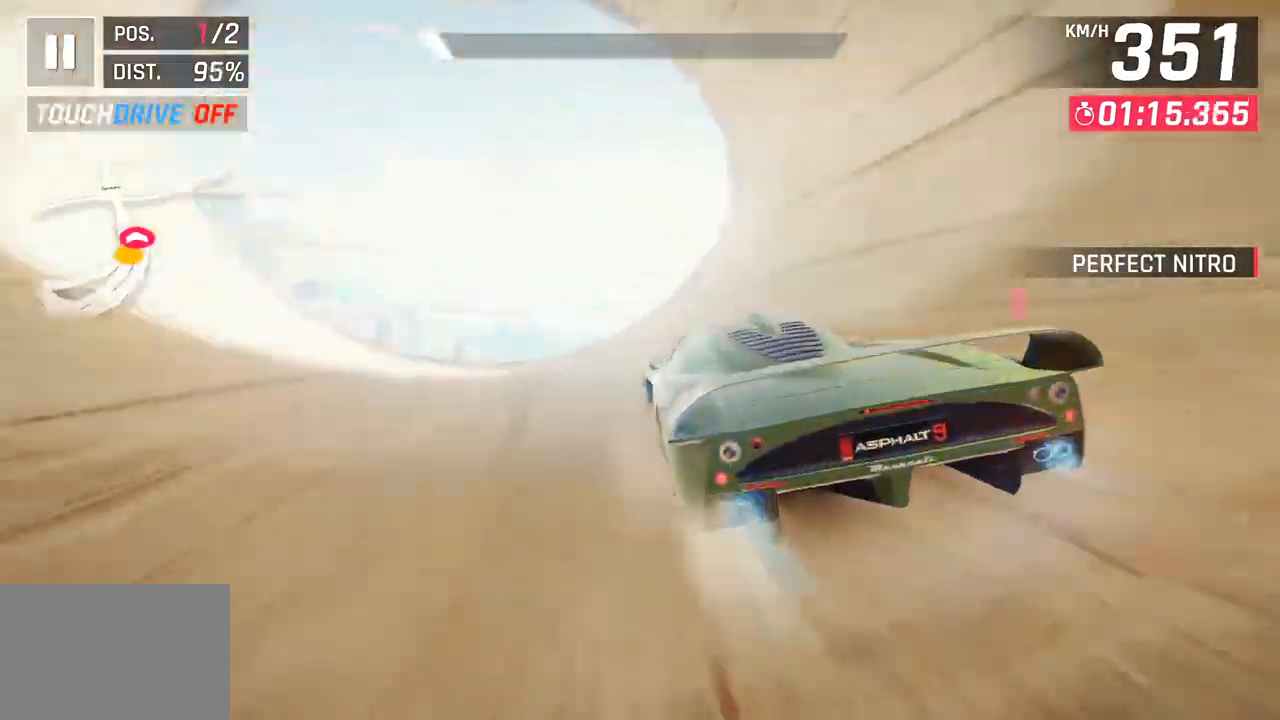
{"buttons": ["CROSS", "R1"], "left_stick": "down-left", "right_stick": "center", "events": [[33, "left_stick", "center"], [67, "SQUARE", "up"], [117, "SQUARE", "down"], [183, "CROSS", "down"], [183, "SQUARE", "up"], [217, "R1", "down"], [300, "left_stick", "down-left"], [367, "CROSS", "up"], [400, "R1", "up"], [467, "R1", "down"], [500, "CROSS", "down"]]}
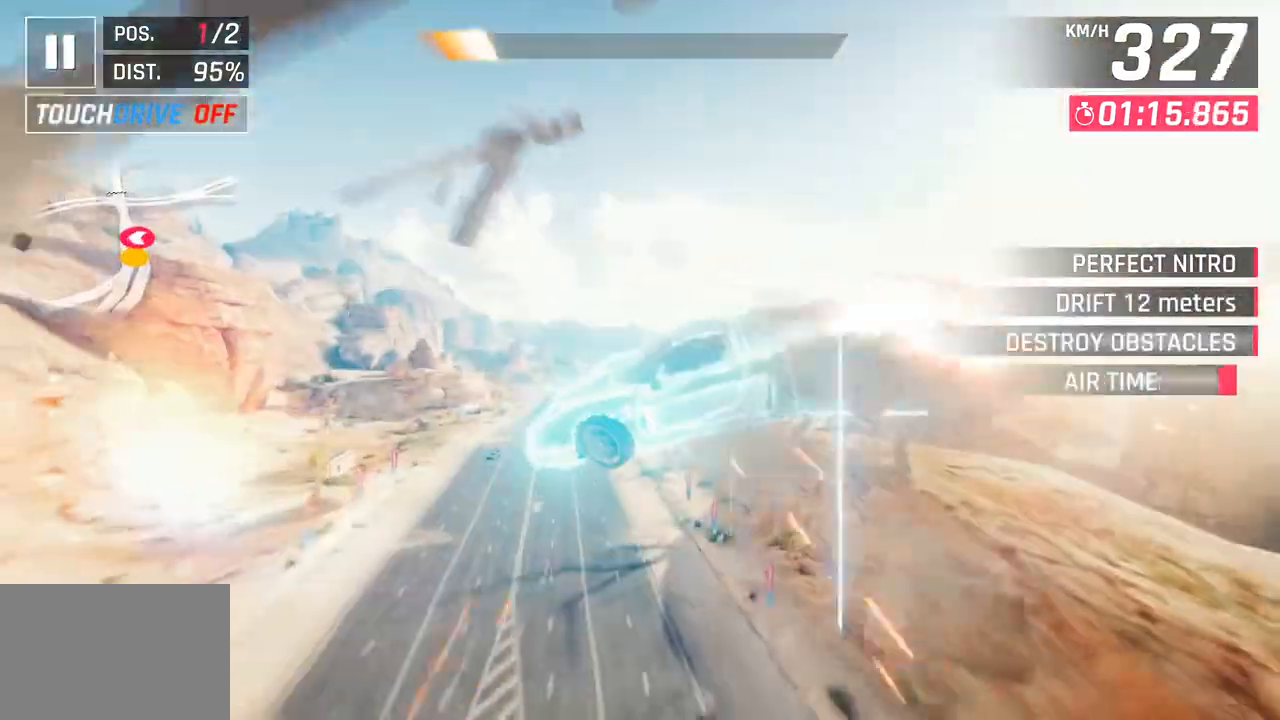
{"buttons": ["CROSS", "R1"], "left_stick": "down-left", "right_stick": "center", "events": [[117, "CROSS", "up"], [150, "R1", "up"], [200, "R1", "down"], [217, "CROSS", "down"], [350, "CROSS", "up"], [383, "R1", "up"], [433, "R1", "down"], [467, "CROSS", "down"]]}
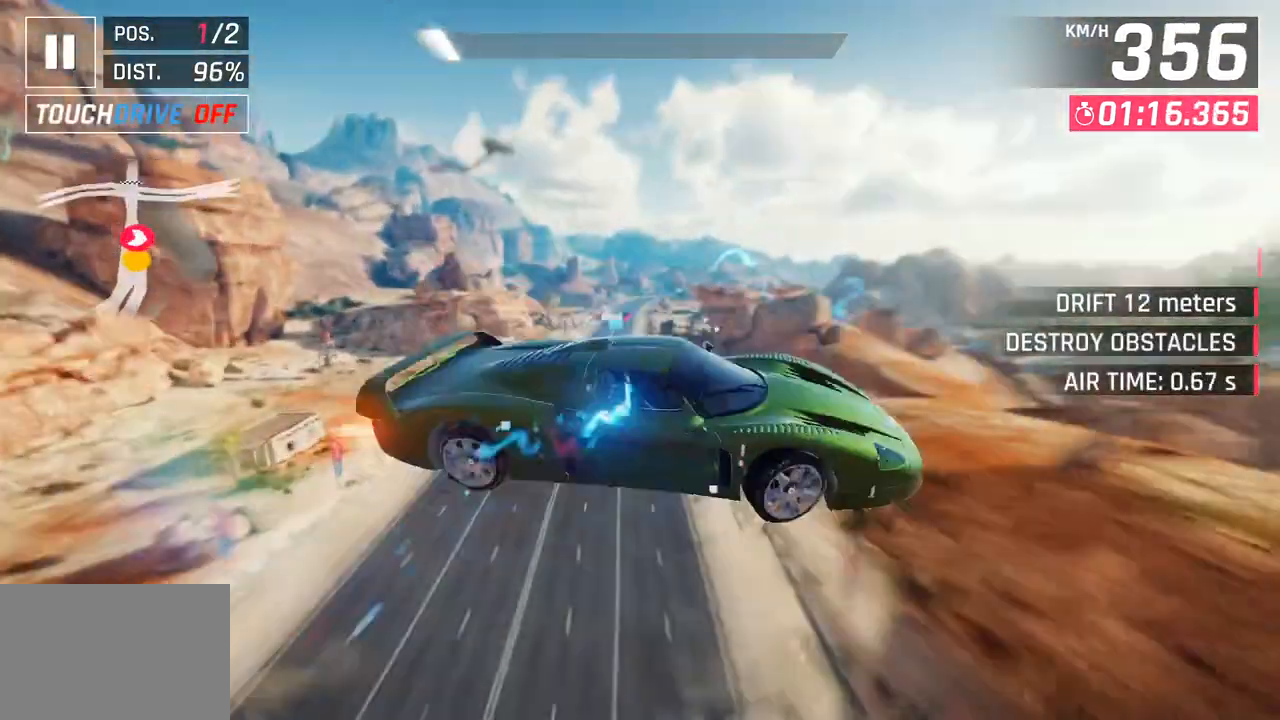
{"buttons": ["CROSS", "R1"], "left_stick": "center", "right_stick": "center", "events": [[83, "CROSS", "up"], [117, "R1", "up"], [150, "left_stick", "left"], [167, "R1", "down"], [183, "CROSS", "down"], [300, "CROSS", "up"], [300, "left_stick", "center"], [317, "R1", "up"], [367, "R1", "down"], [383, "CROSS", "down"]]}
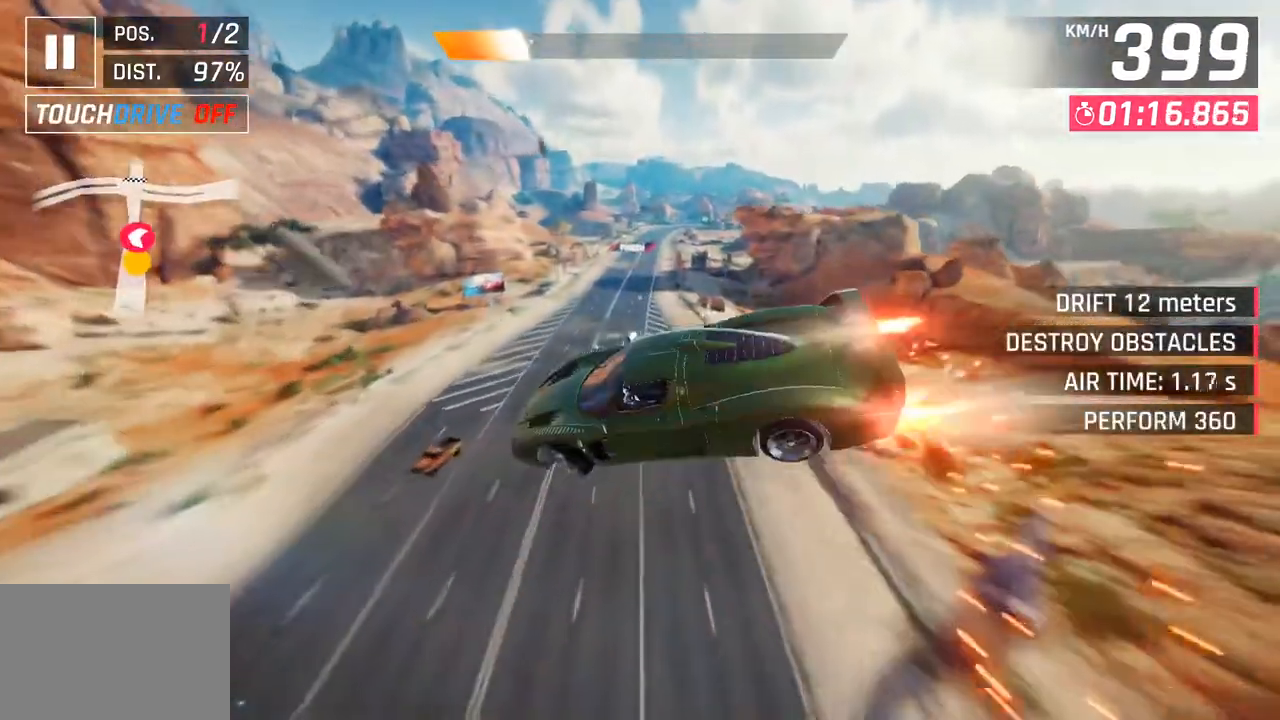
{"buttons": [], "left_stick": "center", "right_stick": "center", "events": [[50, "CROSS", "up"], [67, "R1", "up"], [167, "SQUARE", "down"], [300, "SQUARE", "up"]]}
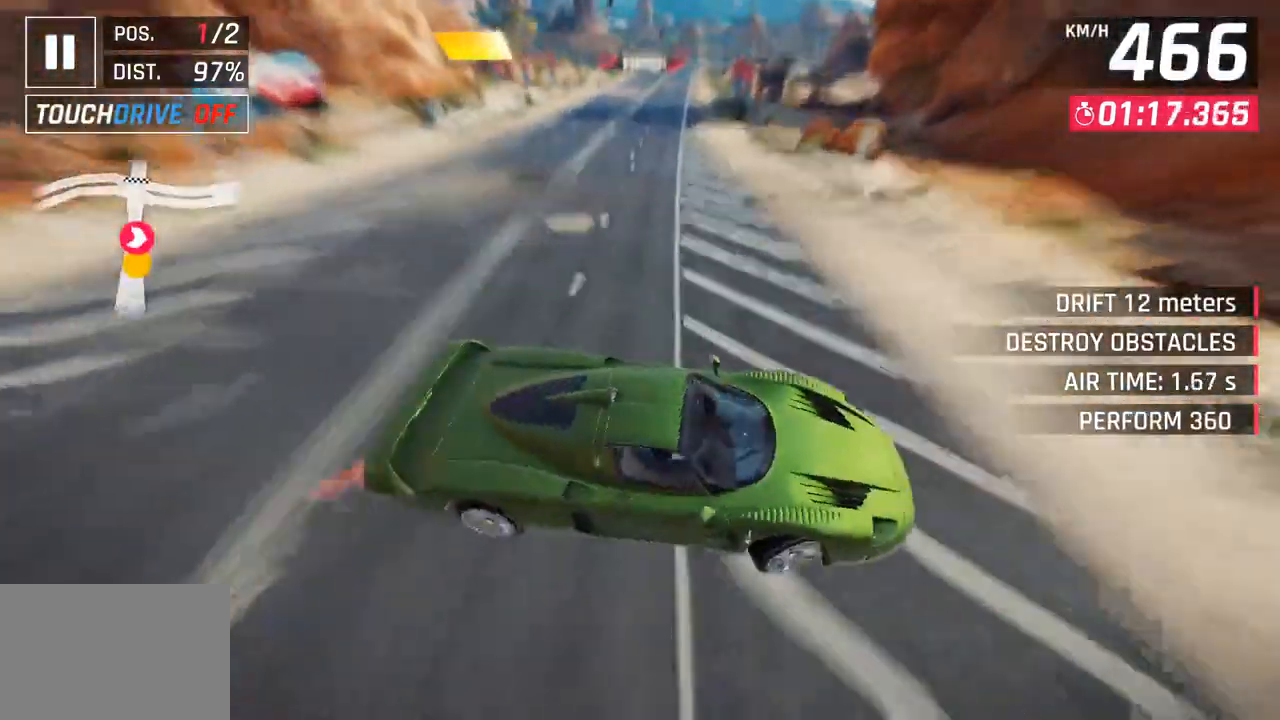
{"buttons": [], "left_stick": "center", "right_stick": "center", "events": [[367, "R1", "down"], [400, "CROSS", "down"], [450, "CROSS", "up"], [483, "R1", "up"]]}
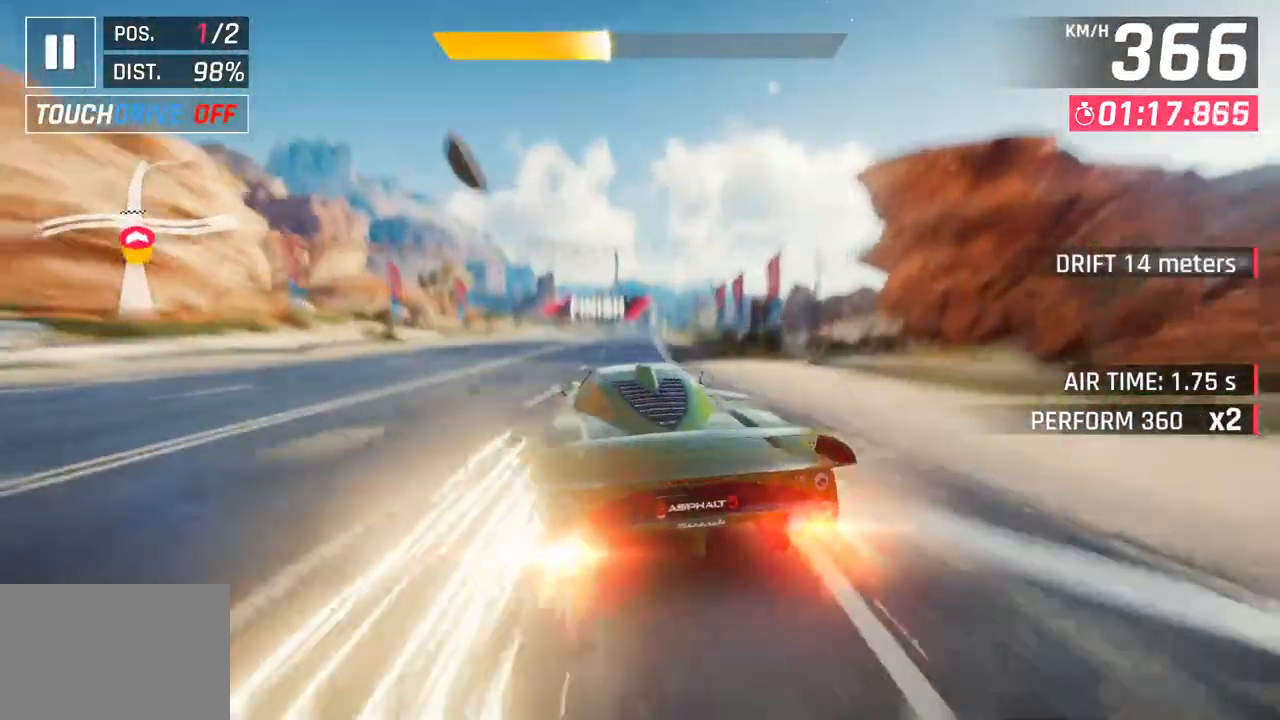
{"buttons": ["CROSS", "R1"], "left_stick": "right", "right_stick": "center", "events": [[133, "SQUARE", "down"], [150, "CROSS", "down"], [150, "SQUARE", "up"], [267, "CROSS", "up"], [433, "SQUARE", "down"], [467, "CROSS", "down"], [483, "R1", "down"], [483, "SQUARE", "up"], [500, "left_stick", "right"]]}
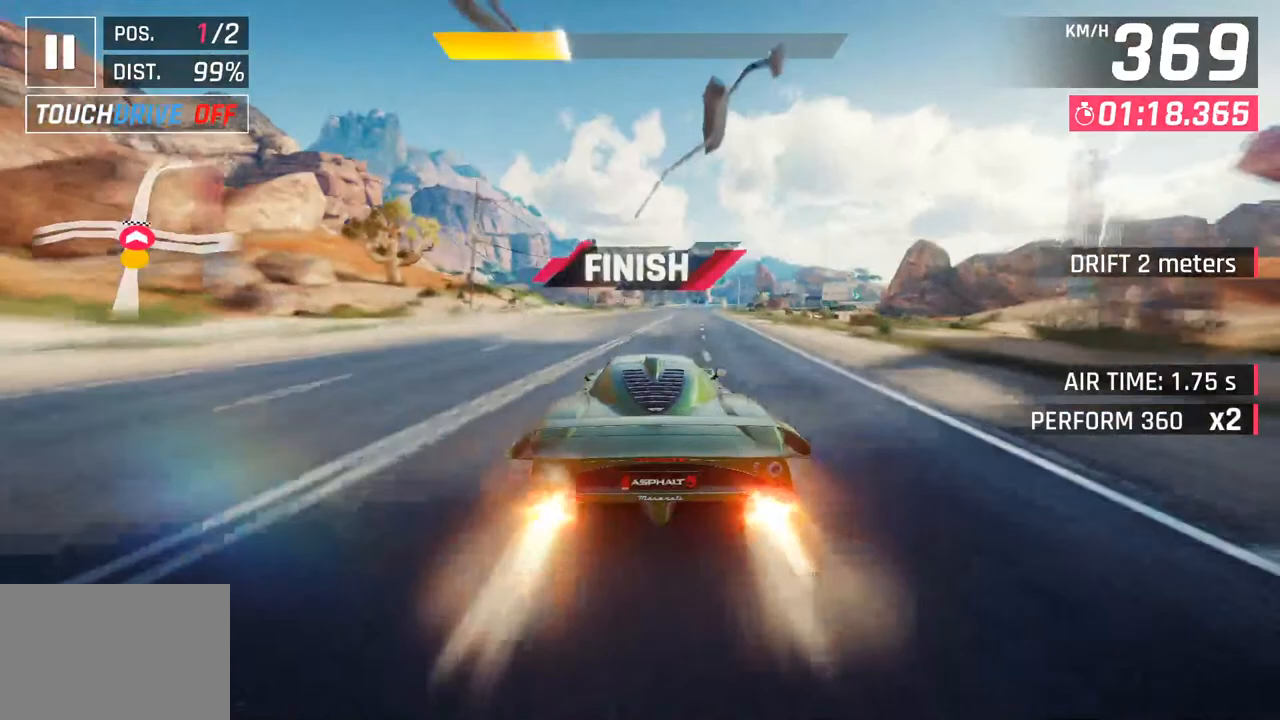
{"buttons": [], "left_stick": "center", "right_stick": "center", "events": [[200, "left_stick", "center"], [300, "R1", "up"], [317, "CROSS", "up"]]}
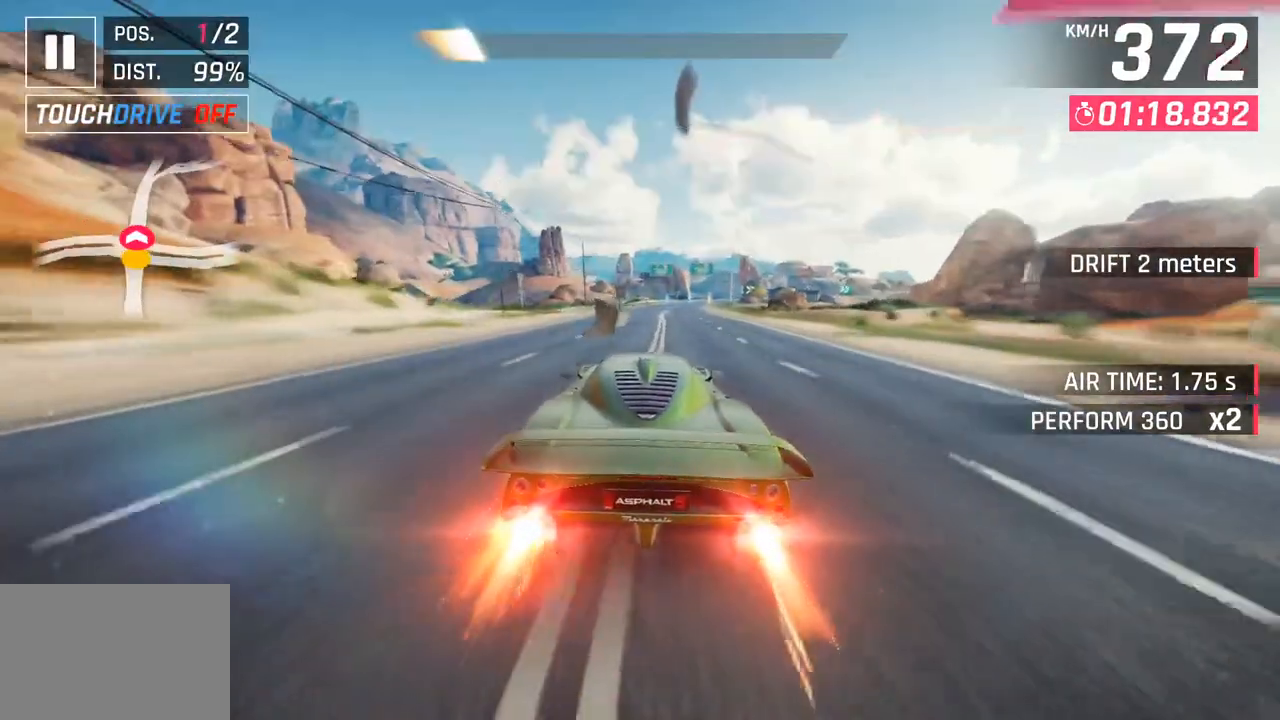
{"buttons": [], "left_stick": "center", "right_stick": "center", "events": []}
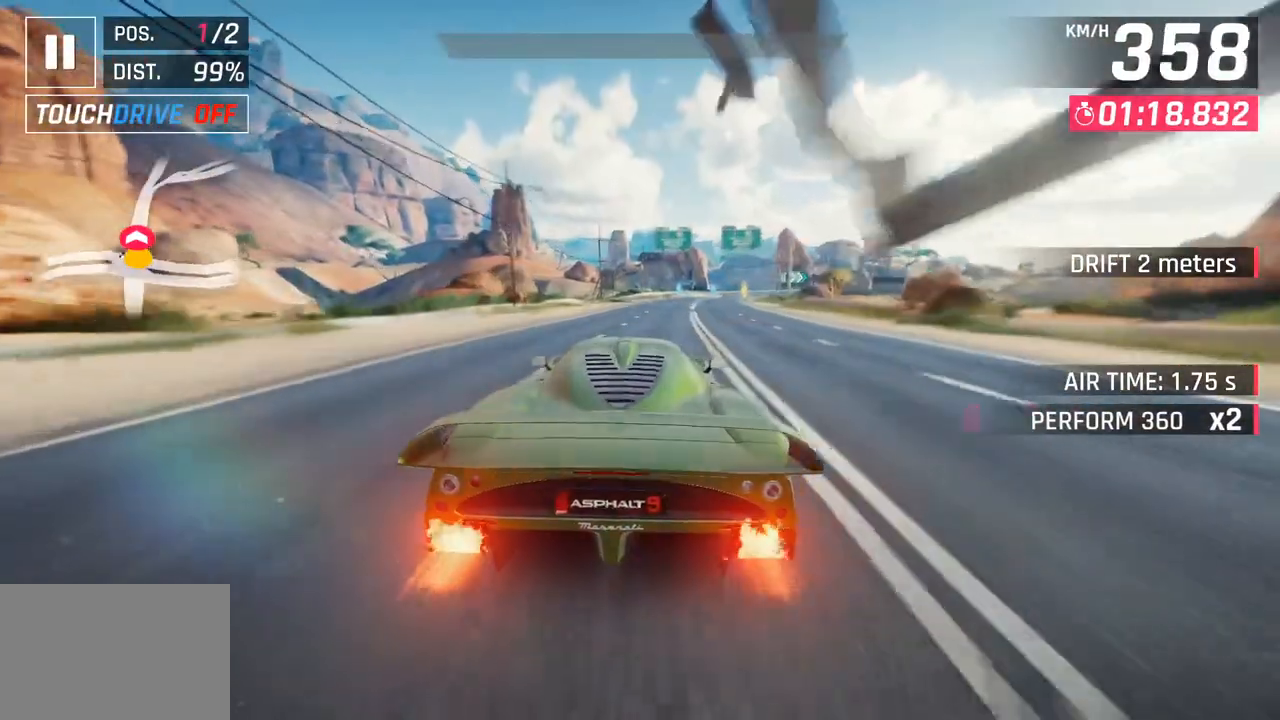
{"buttons": [], "left_stick": "center", "right_stick": "center", "events": []}
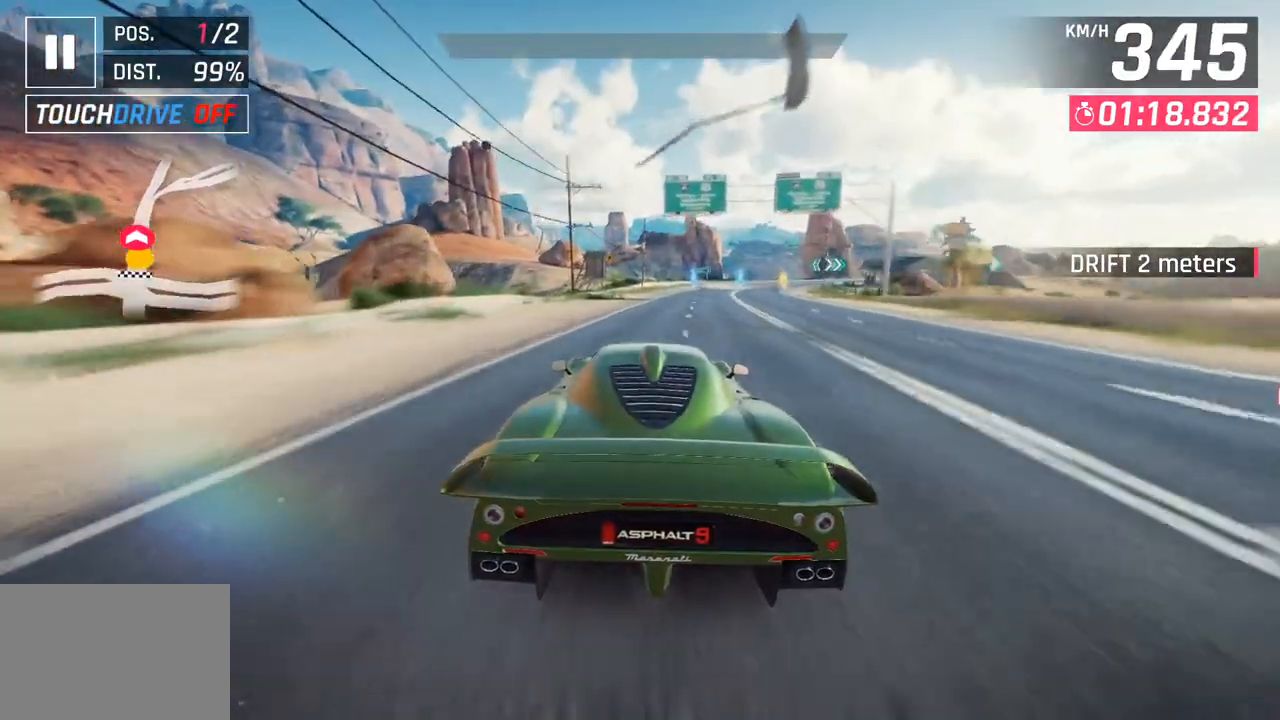
{"buttons": [], "left_stick": "center", "right_stick": "center", "events": []}
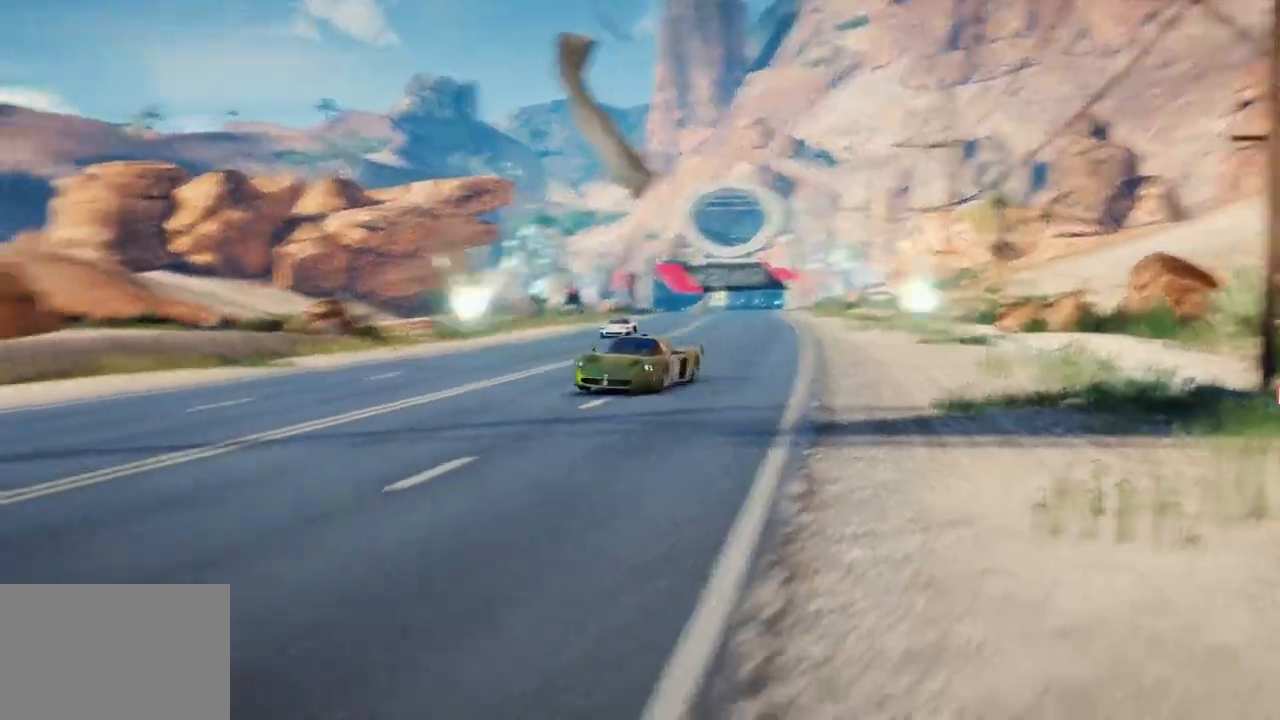
{"buttons": [], "left_stick": "center", "right_stick": "center", "events": []}
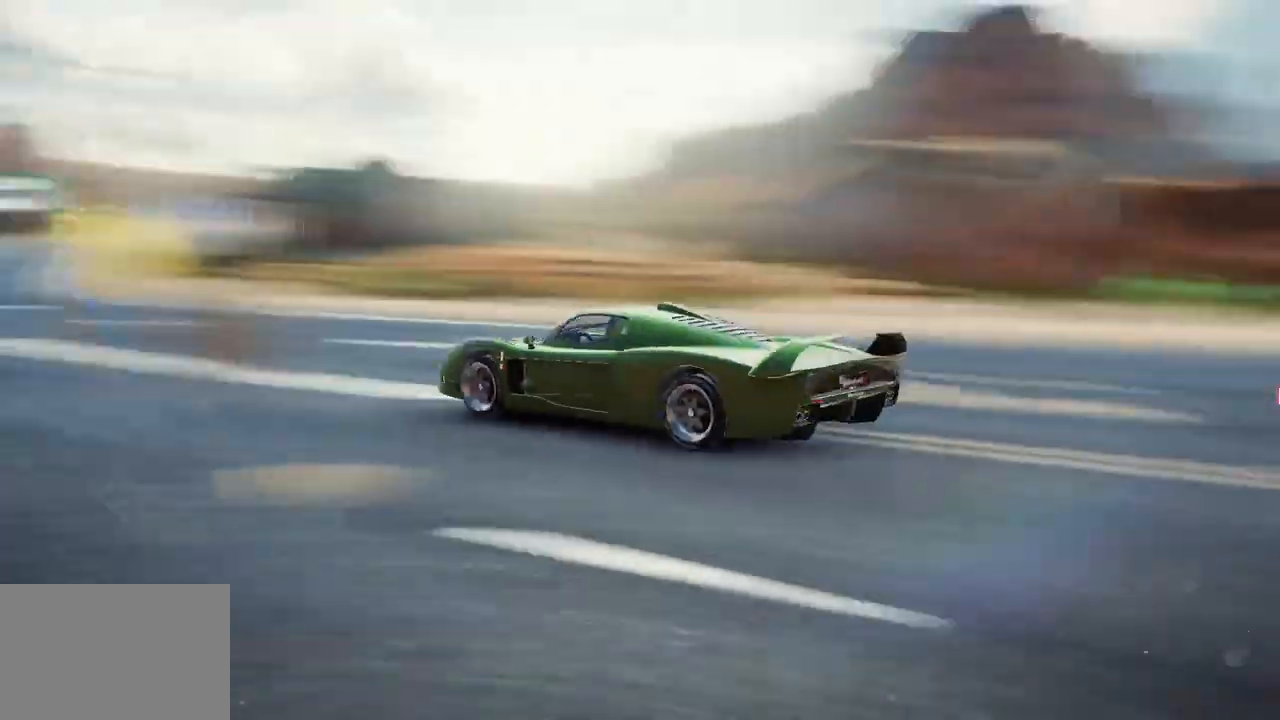
{"buttons": [], "left_stick": "center", "right_stick": "center", "events": []}
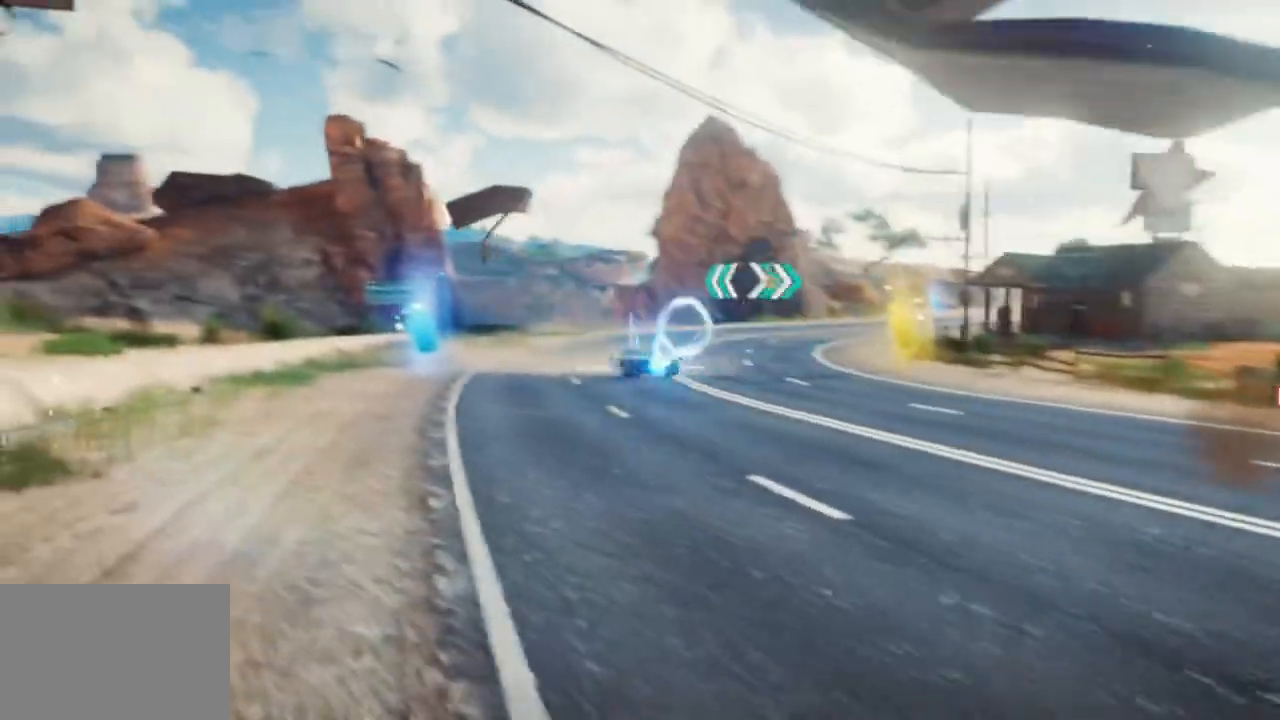
{"buttons": [], "left_stick": "center", "right_stick": "center", "events": []}
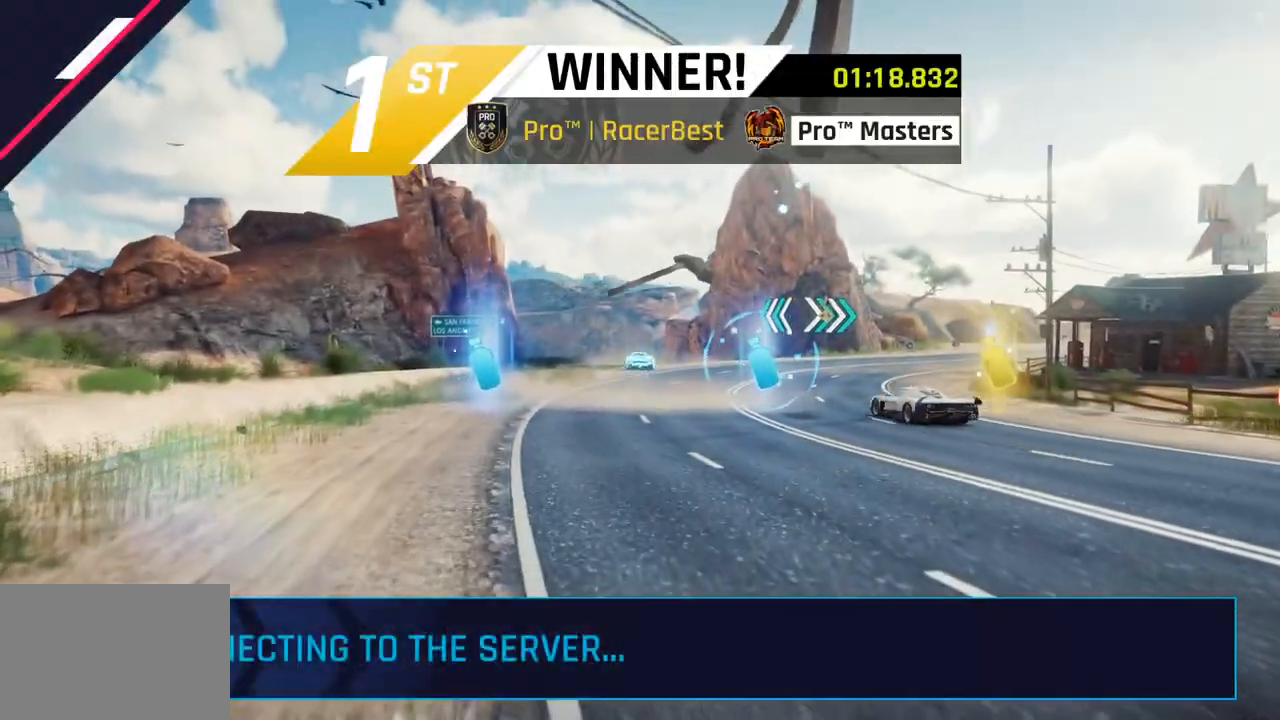
{"buttons": [], "left_stick": "center", "right_stick": "center", "events": []}
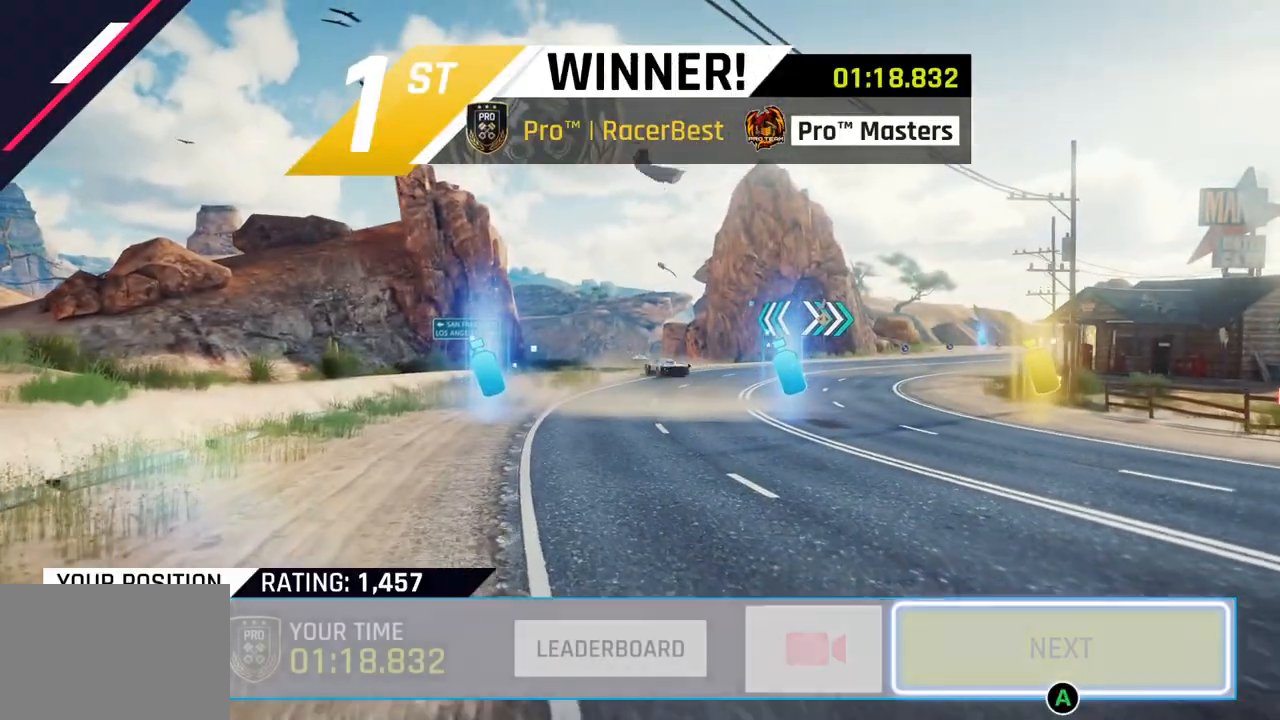
{"buttons": [], "left_stick": "center", "right_stick": "center", "events": [[133, "CIRCLE", "down"], [250, "CIRCLE", "up"], [367, "CIRCLE", "down"], [467, "CIRCLE", "up"]]}
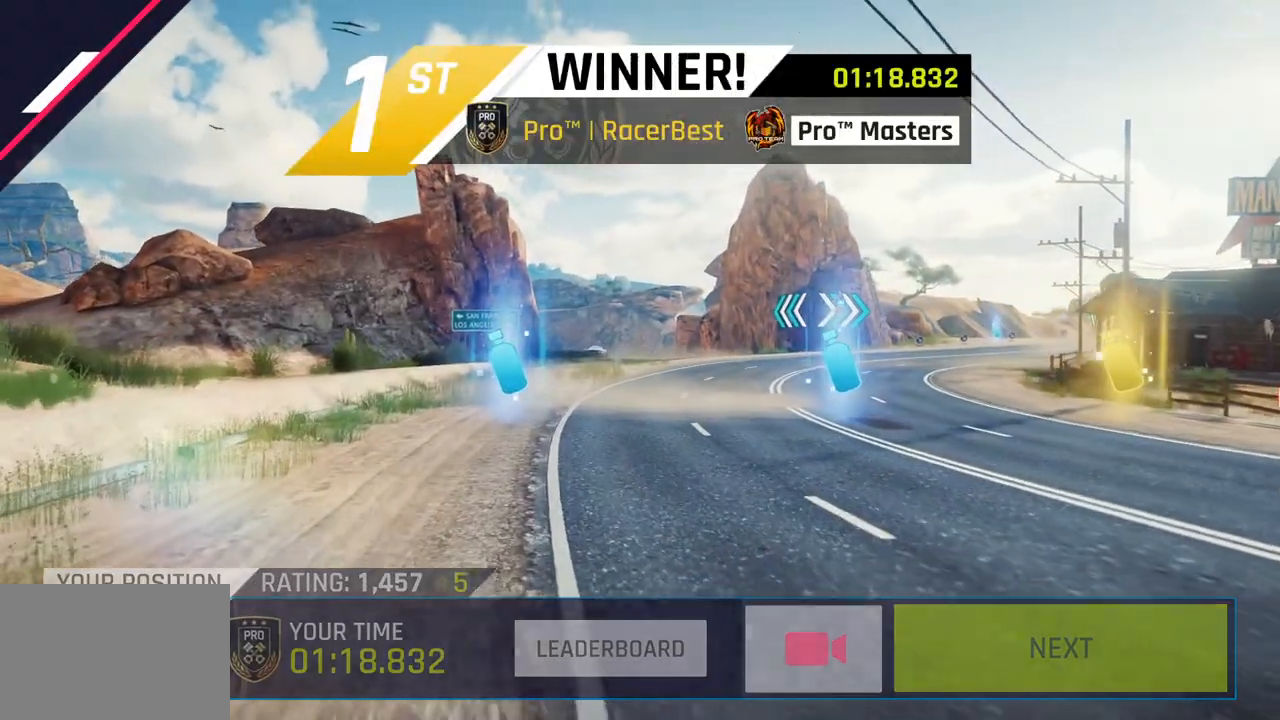
{"buttons": [], "left_stick": "center", "right_stick": "center", "events": [[83, "CIRCLE", "down"], [183, "CIRCLE", "up"], [283, "CIRCLE", "down"], [417, "CIRCLE", "up"]]}
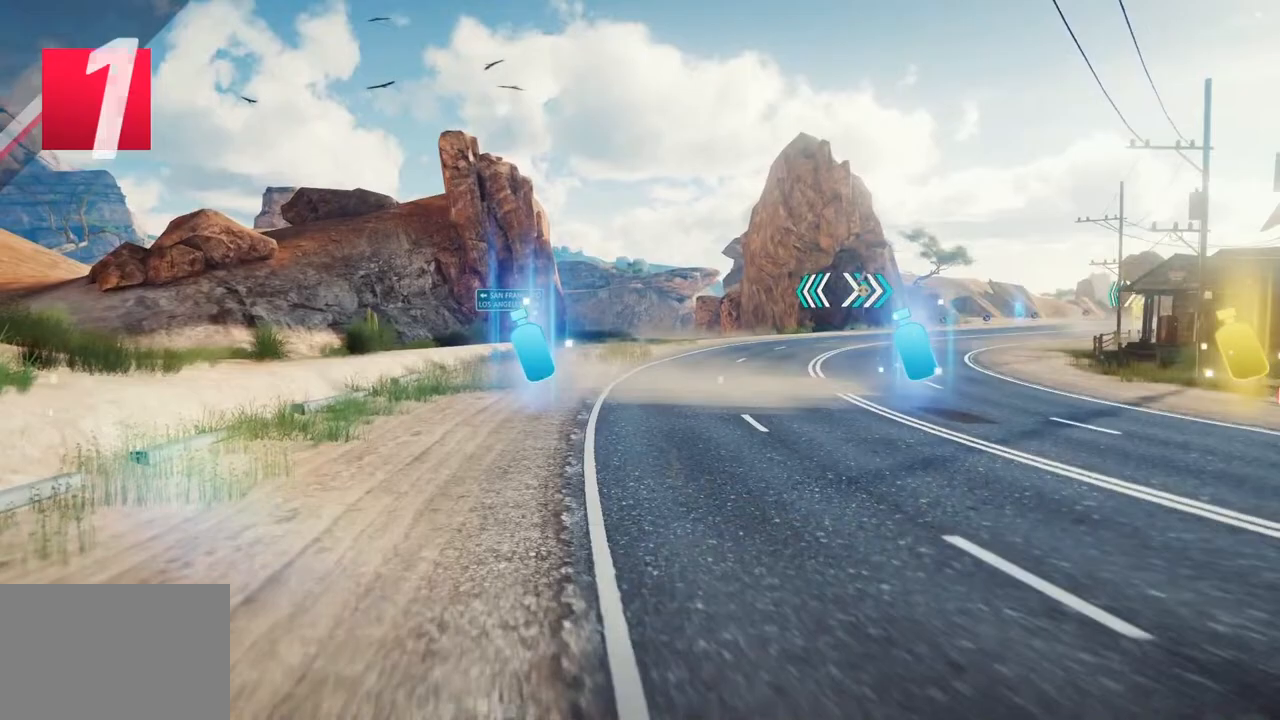
{"buttons": ["CIRCLE"], "left_stick": "center", "right_stick": "center", "events": [[17, "CIRCLE", "down"], [117, "CIRCLE", "up"], [250, "CIRCLE", "down"], [333, "CIRCLE", "up"], [450, "CIRCLE", "down"]]}
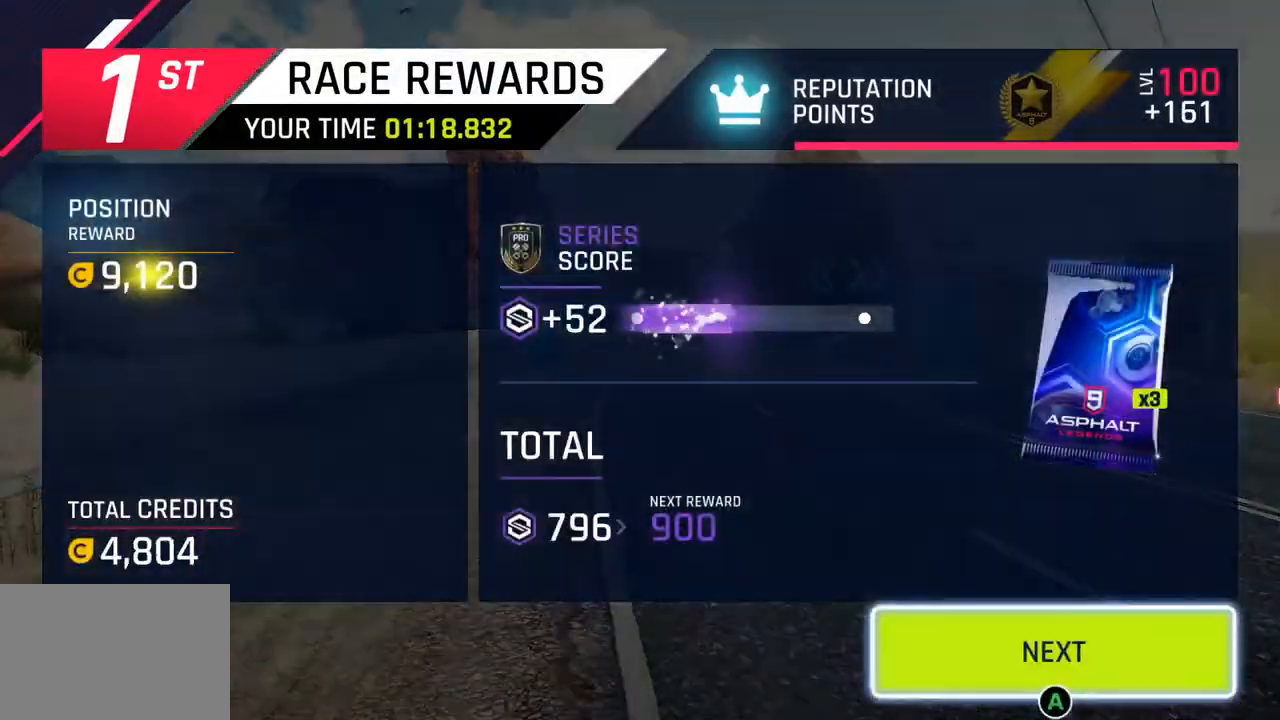
{"buttons": [], "left_stick": "center", "right_stick": "center", "events": [[50, "CIRCLE", "up"], [167, "CIRCLE", "down"], [250, "CIRCLE", "up"], [350, "CIRCLE", "down"], [467, "CIRCLE", "up"]]}
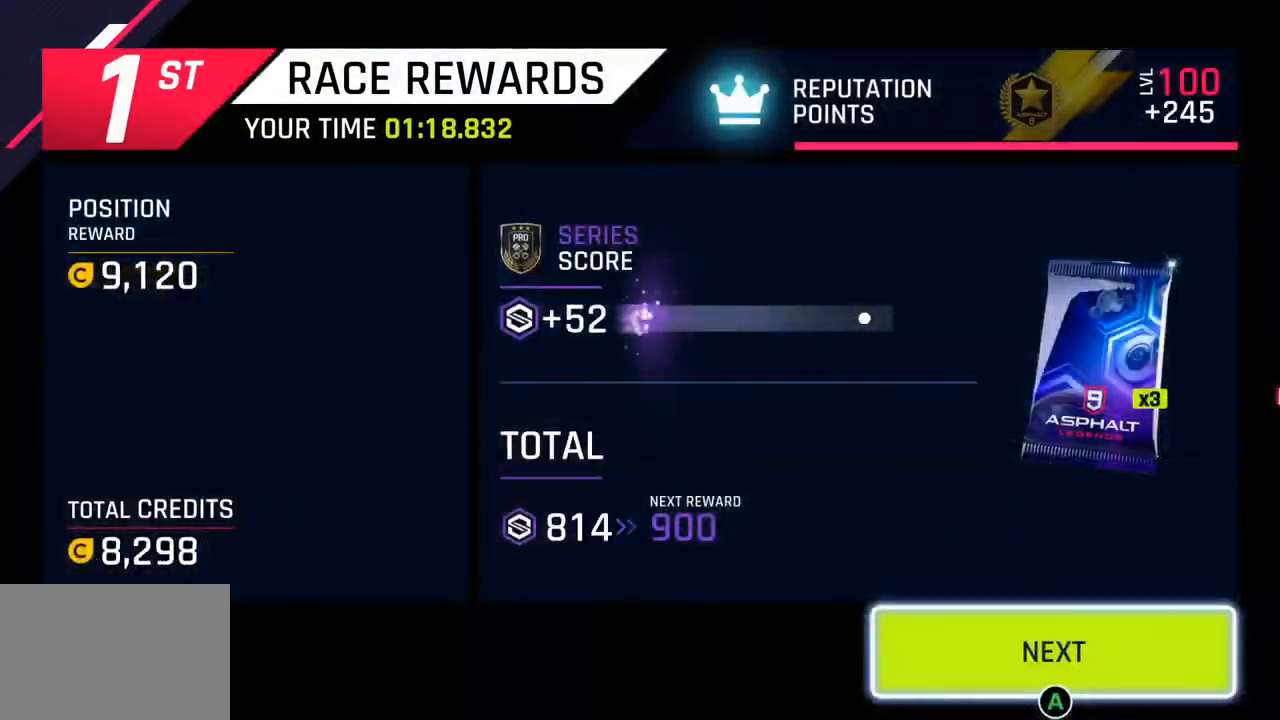
{"buttons": ["CIRCLE"], "left_stick": "center", "right_stick": "center", "events": [[83, "CIRCLE", "down"], [233, "CIRCLE", "up"], [317, "CIRCLE", "down"]]}
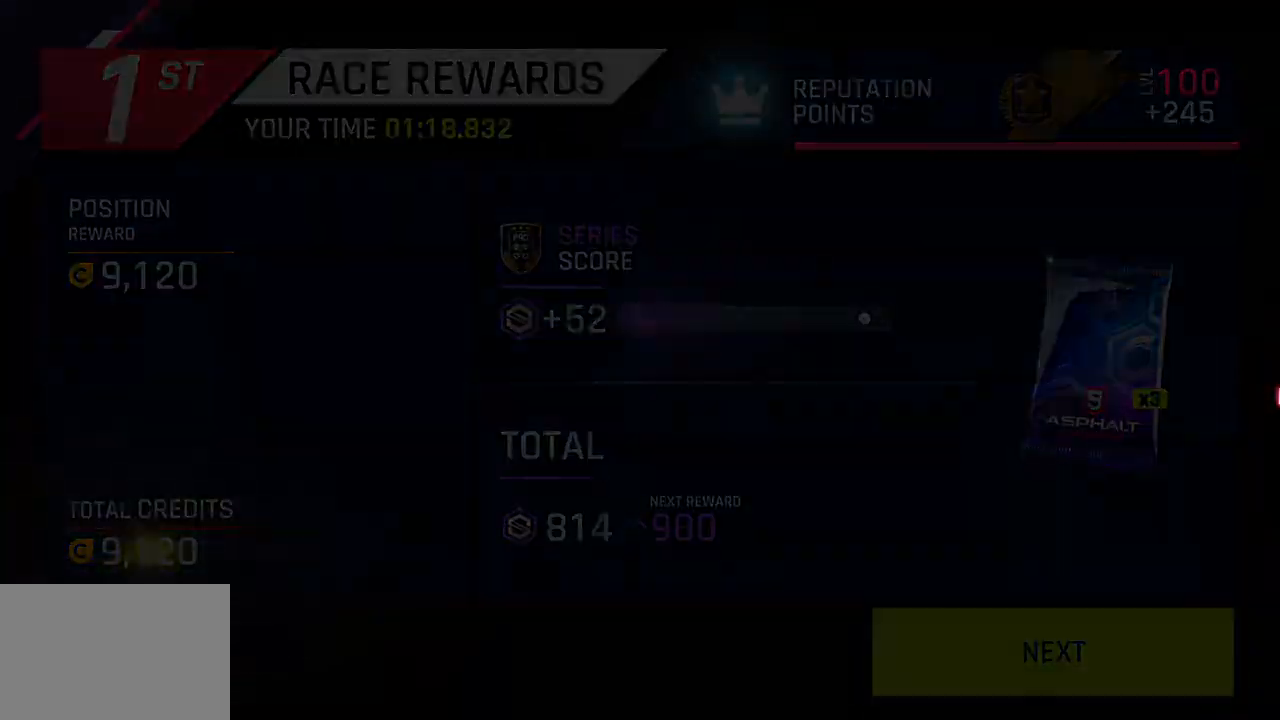
{"buttons": [], "left_stick": "center", "right_stick": "center", "events": [[17, "CIRCLE", "up"]]}
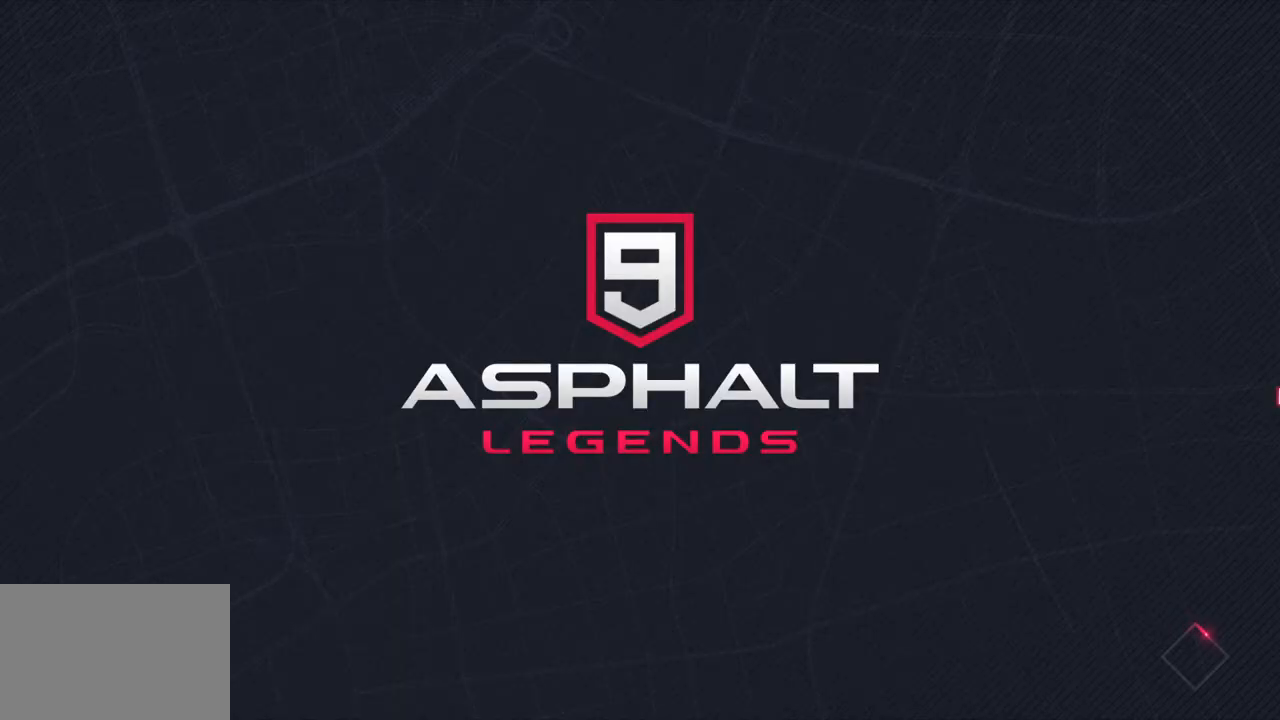
{"buttons": [], "left_stick": "center", "right_stick": "center", "events": []}
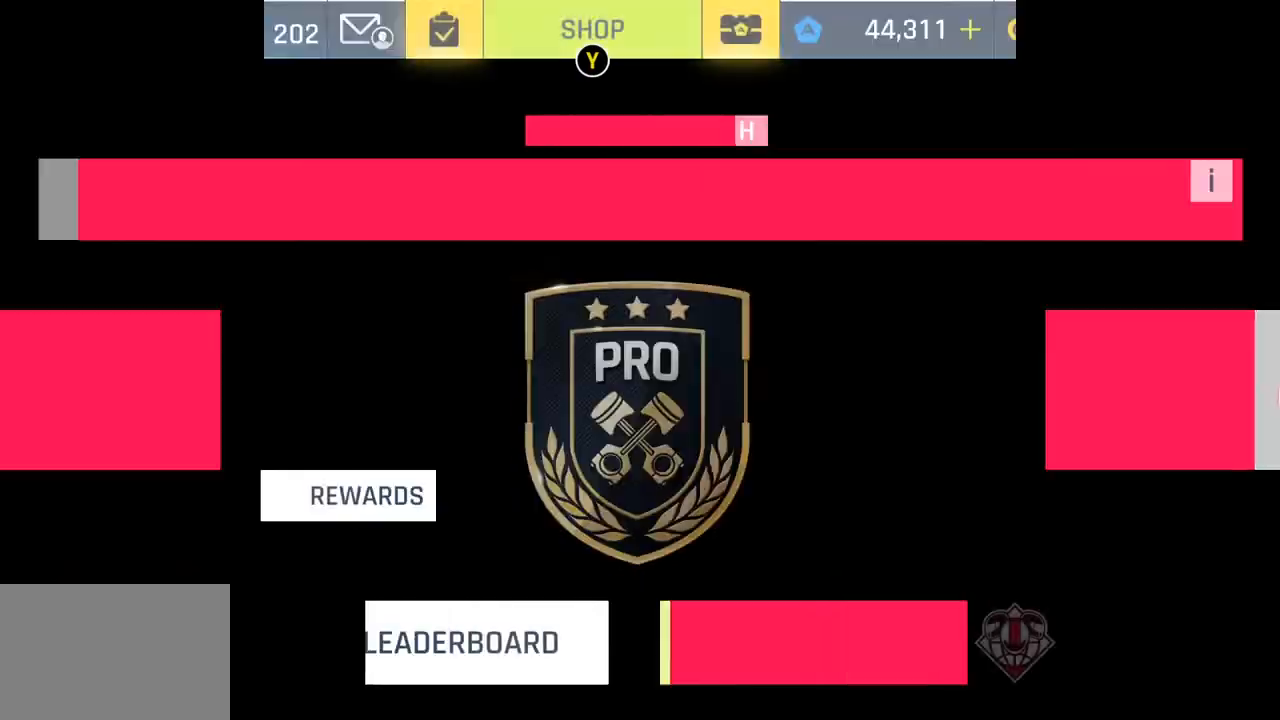
{"buttons": [], "left_stick": "center", "right_stick": "center", "events": []}
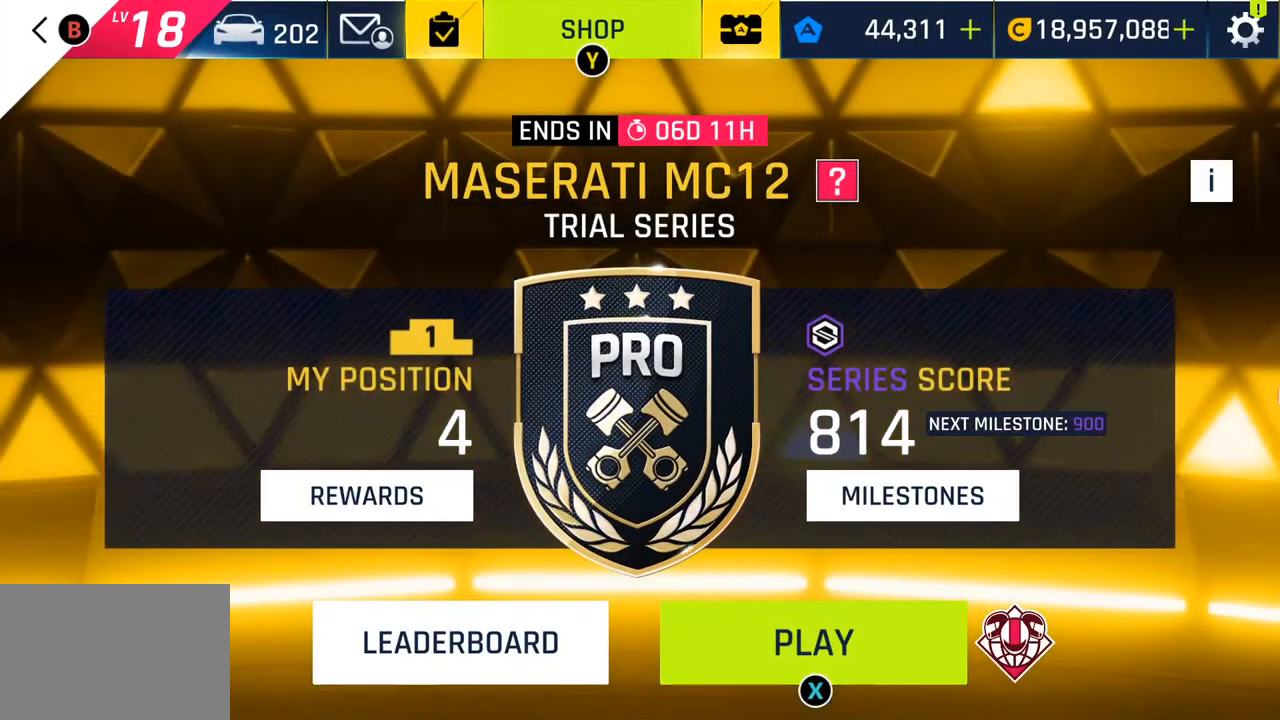
{"buttons": [], "left_stick": "center", "right_stick": "center", "events": []}
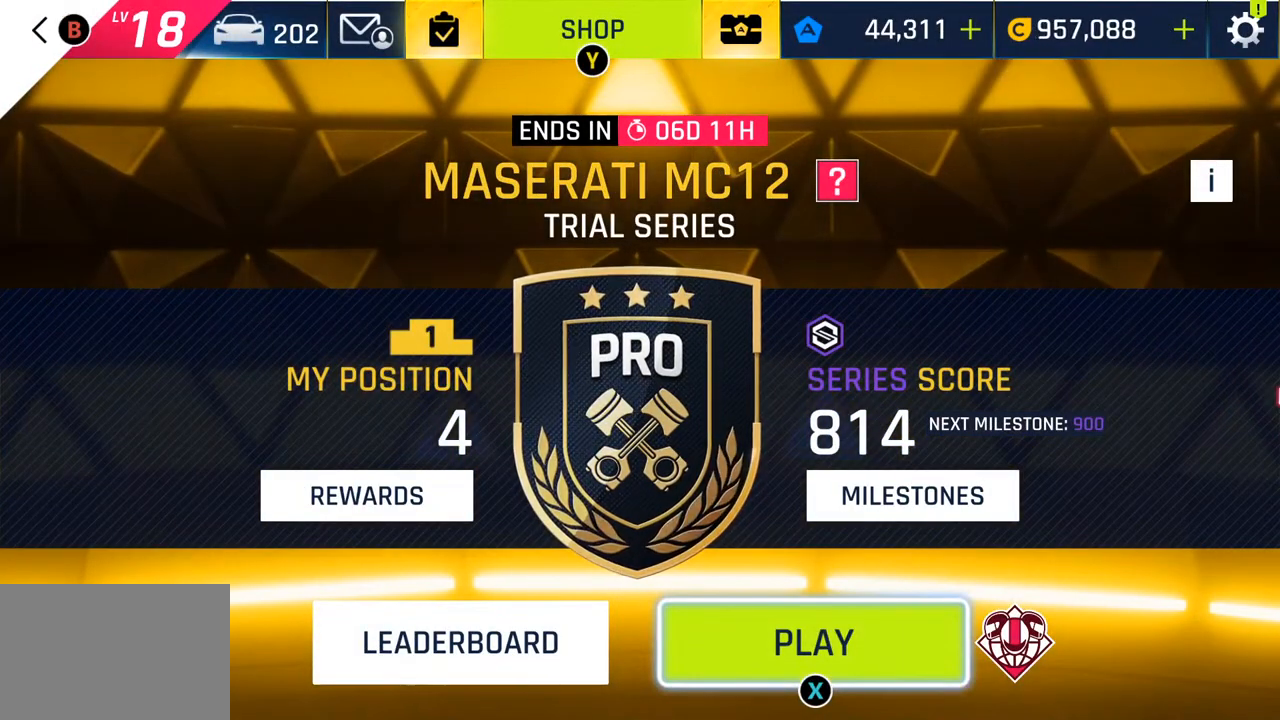
{"buttons": [], "left_stick": "center", "right_stick": "center", "events": []}